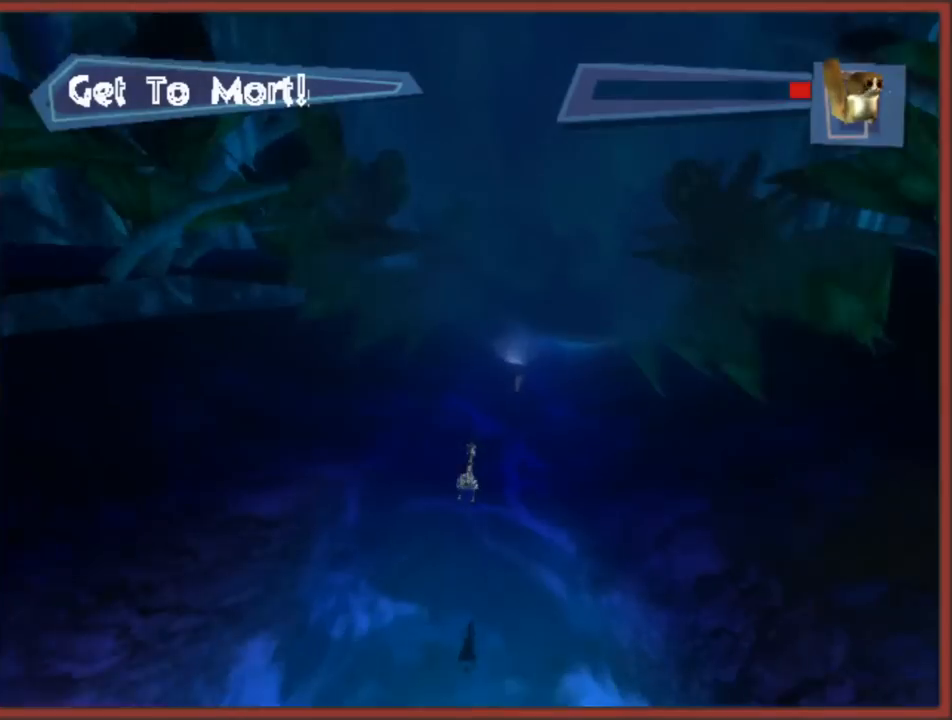
Gameplay with a controller (Nintendo layout); each line is a JSON object with the inputs held at the frame after it. "events" lists button and stick changes between this image and that frame as [ms after this image, input, new state], when the widget could be followed in between. Not read: L3 R3.
{"buttons": [], "left_stick": "up", "right_stick": "center", "events": []}
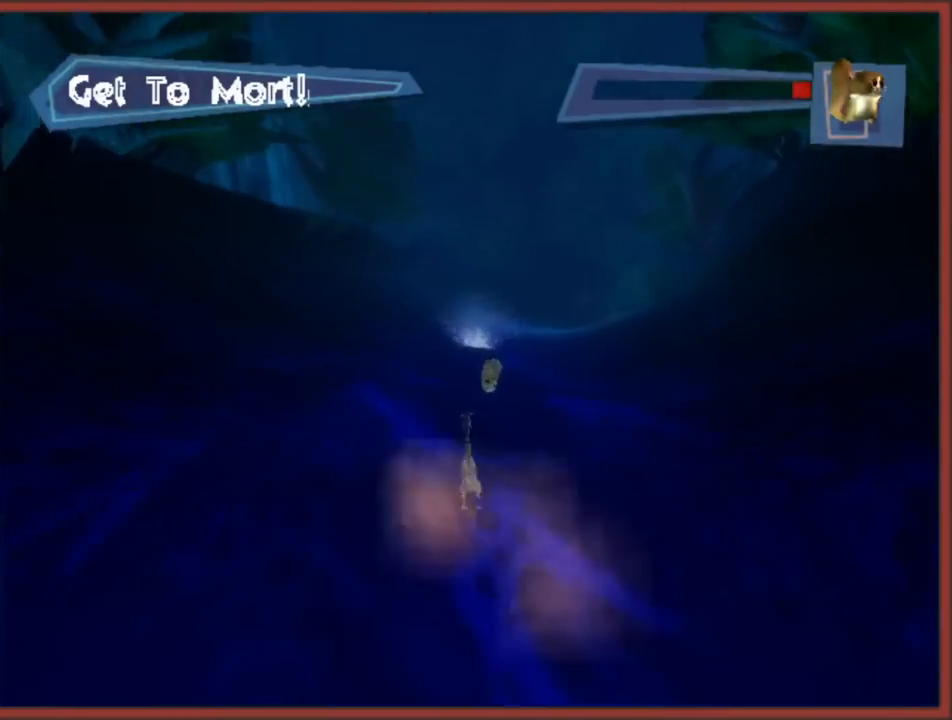
{"buttons": [], "left_stick": "up", "right_stick": "center", "events": []}
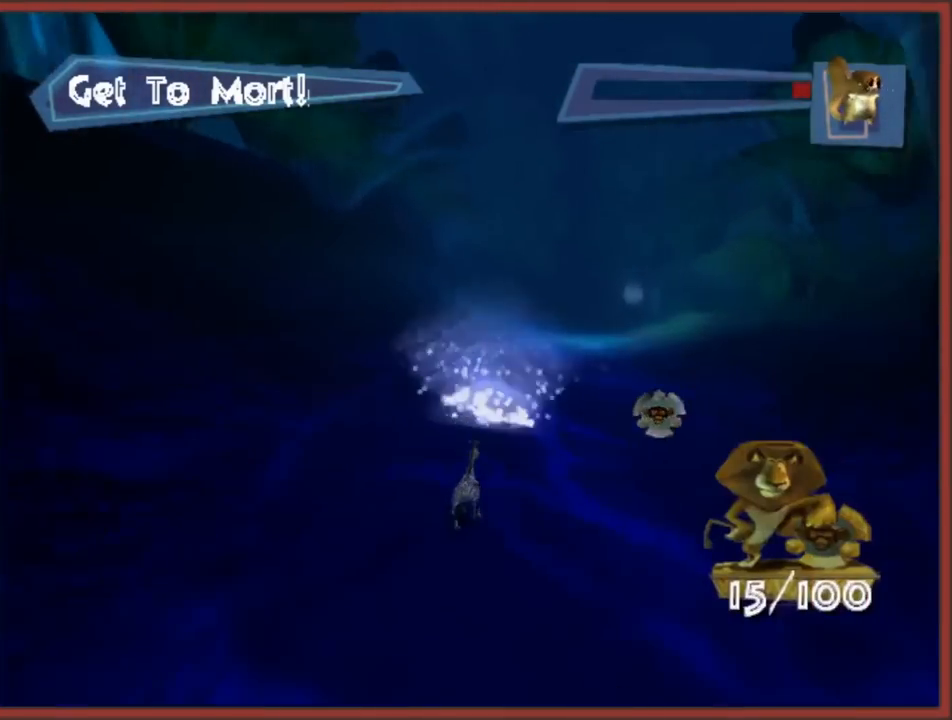
{"buttons": [], "left_stick": "up", "right_stick": "center", "events": [[50, "left_stick", "up-right"], [383, "left_stick", "up"]]}
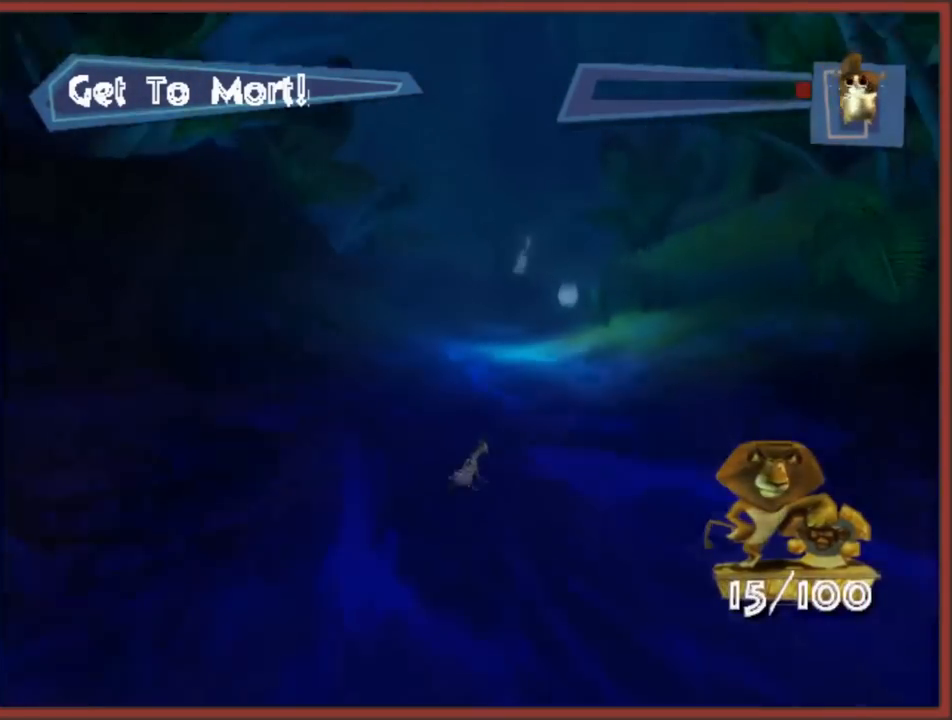
{"buttons": [], "left_stick": "up", "right_stick": "center", "events": []}
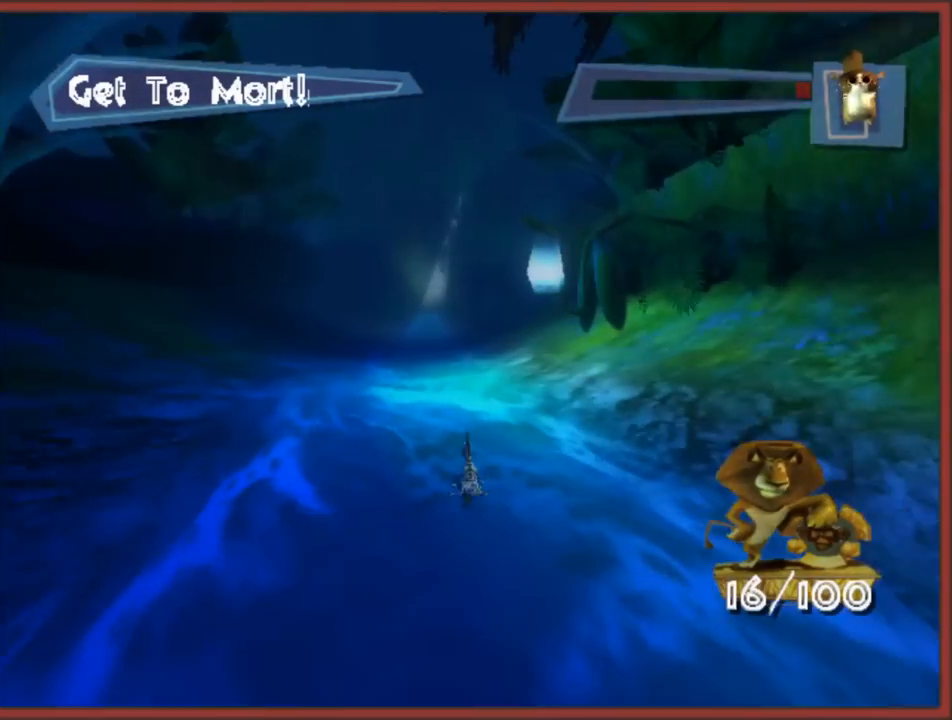
{"buttons": [], "left_stick": "up", "right_stick": "center", "events": []}
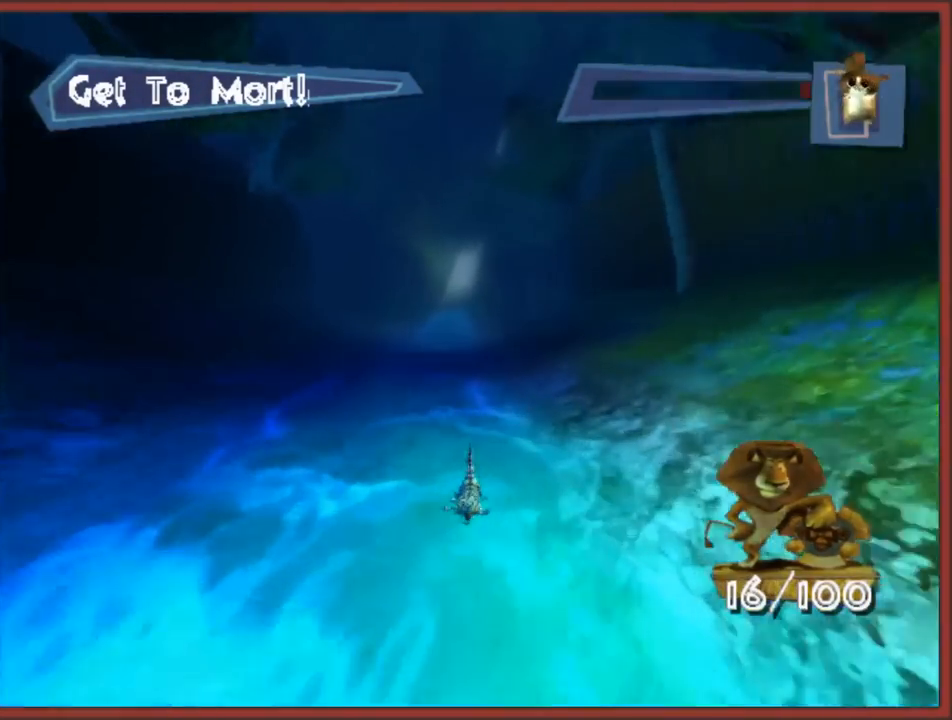
{"buttons": [], "left_stick": "up", "right_stick": "center", "events": []}
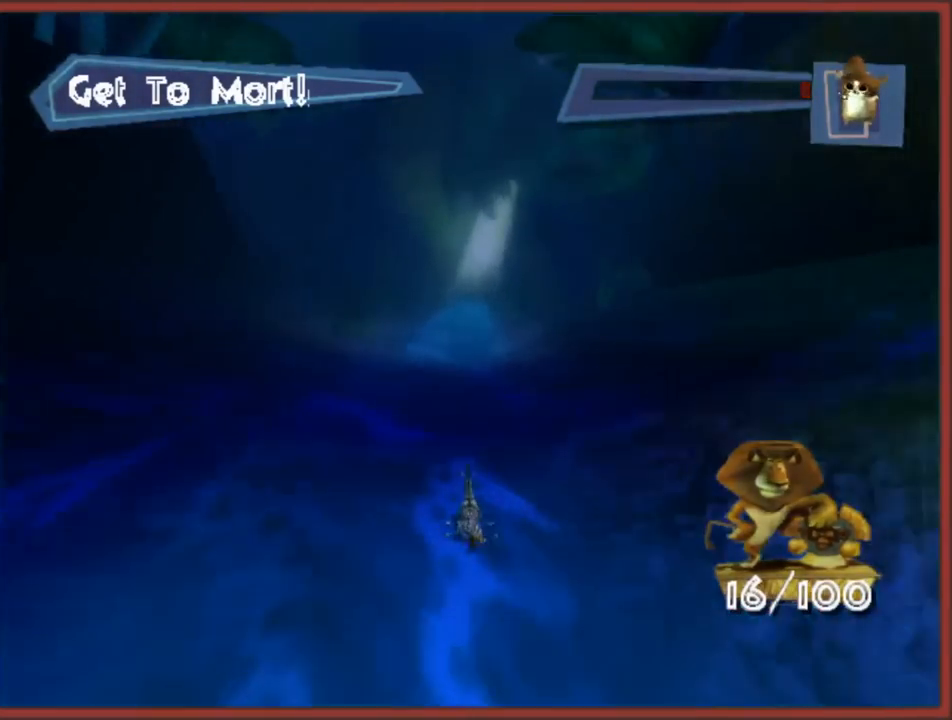
{"buttons": [], "left_stick": "up", "right_stick": "center", "events": []}
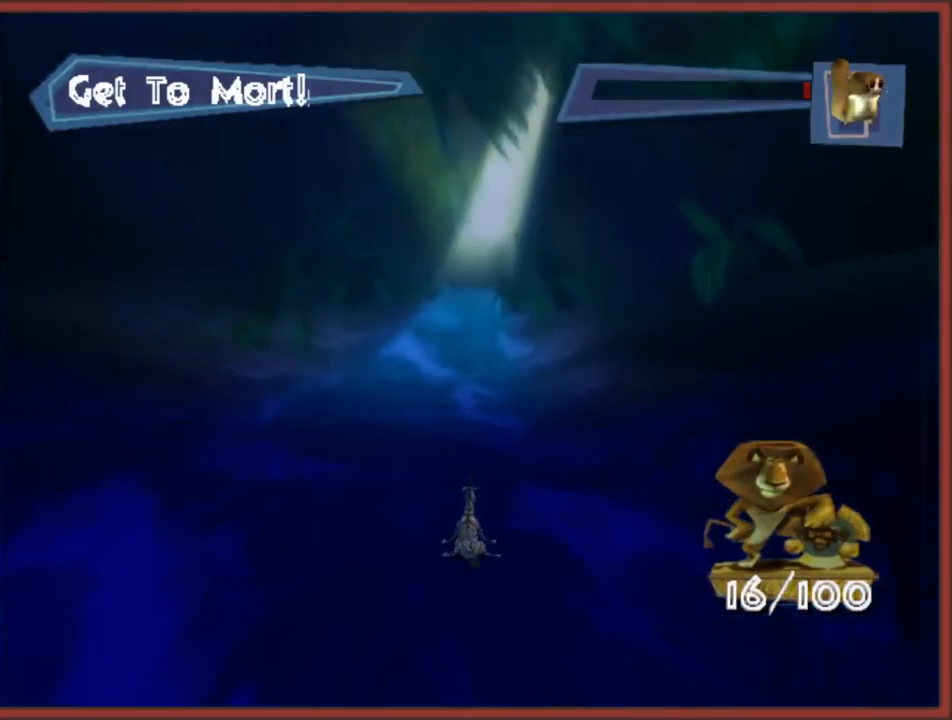
{"buttons": [], "left_stick": "up", "right_stick": "center", "events": []}
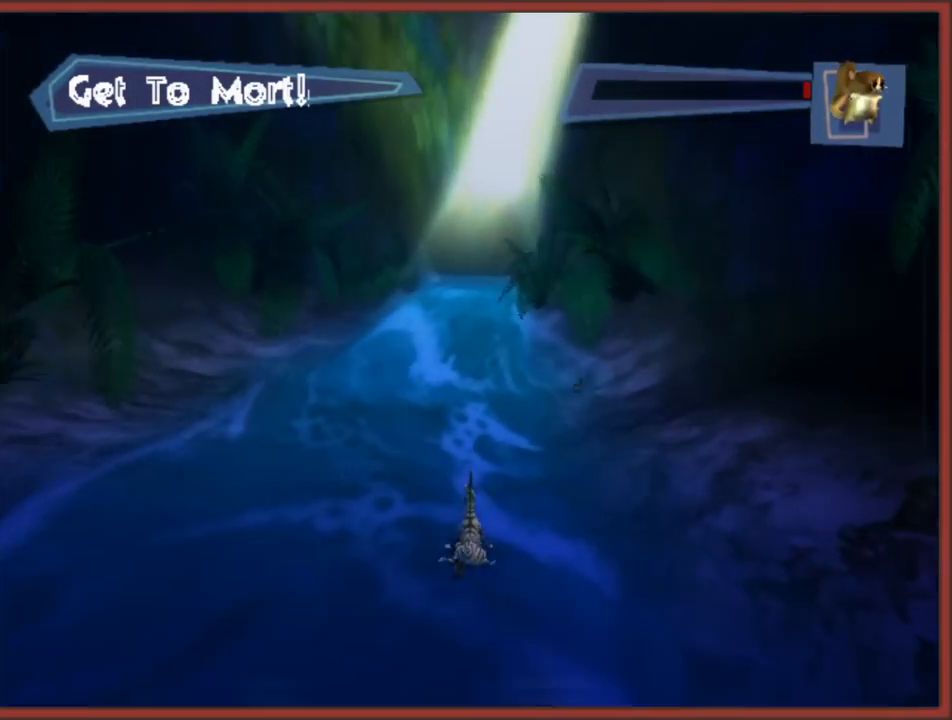
{"buttons": [], "left_stick": "up", "right_stick": "center", "events": []}
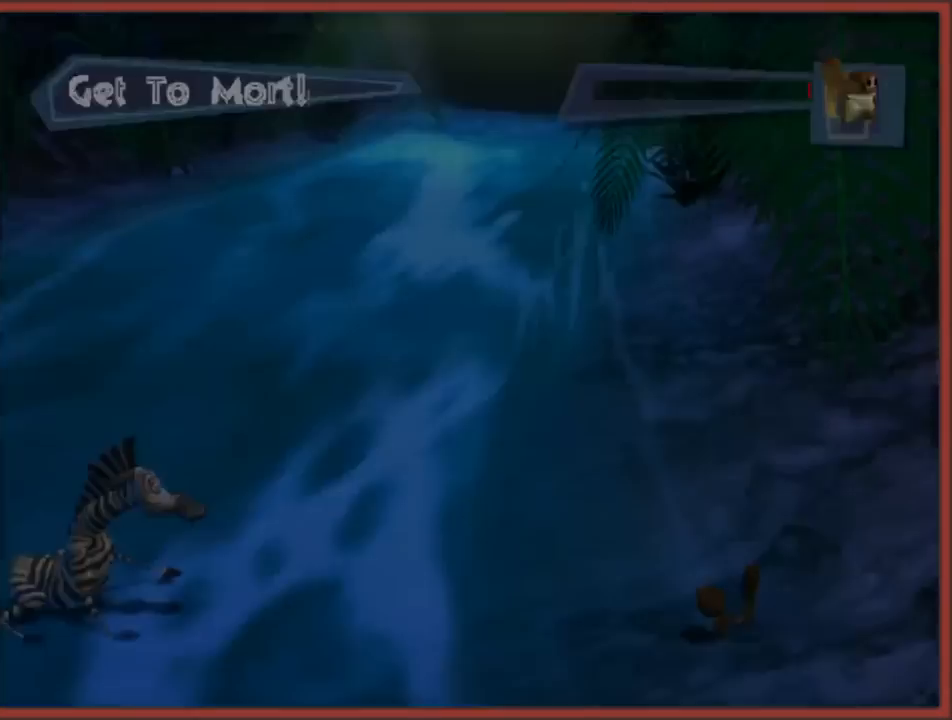
{"buttons": [], "left_stick": "center", "right_stick": "center", "events": [[433, "left_stick", "center"]]}
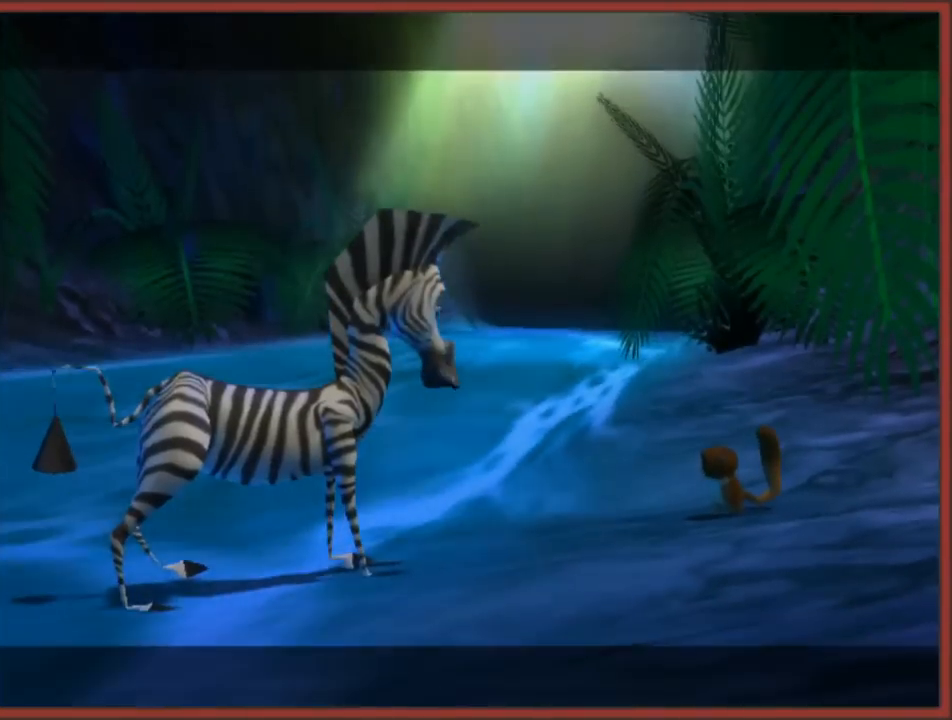
{"buttons": ["A", "B"], "left_stick": "up", "right_stick": "center", "events": [[67, "left_stick", "up"], [267, "A", "down"], [367, "A", "up"], [367, "B", "down"], [500, "A", "down"]]}
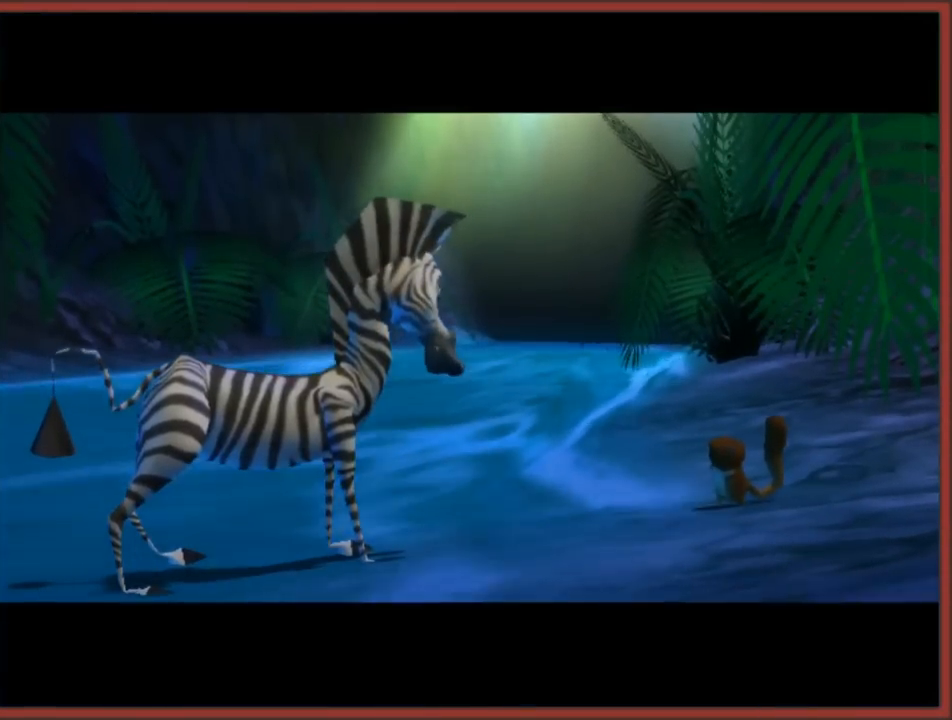
{"buttons": [], "left_stick": "center", "right_stick": "center", "events": [[17, "B", "up"], [67, "B", "down"], [83, "left_stick", "center"], [100, "A", "up"], [200, "A", "down"], [217, "B", "up"], [250, "B", "down"], [333, "A", "up"], [350, "B", "up"]]}
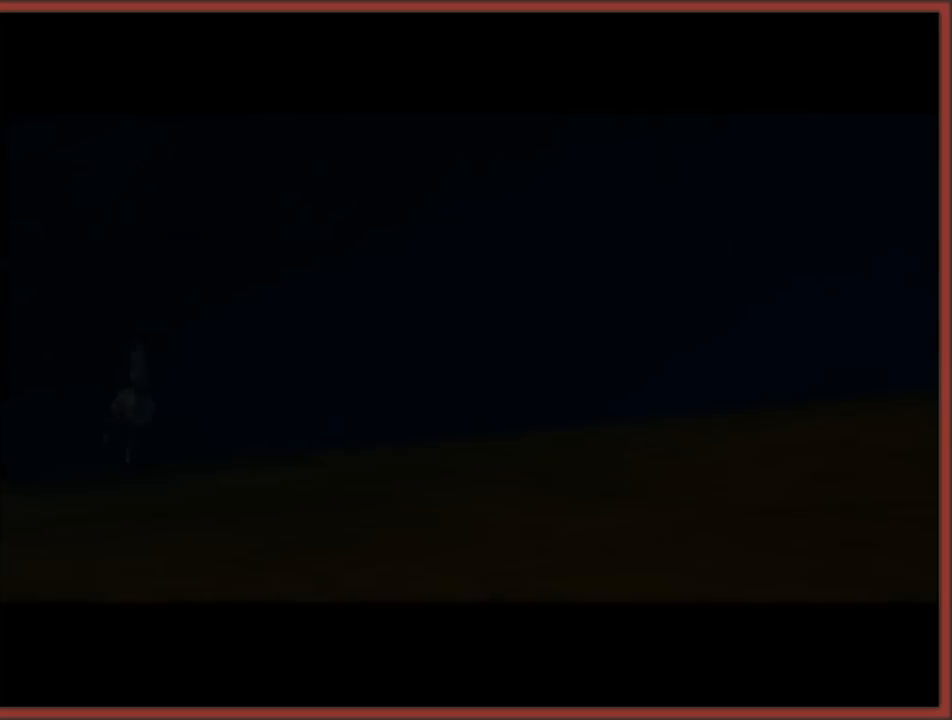
{"buttons": ["A", "B"], "left_stick": "center", "right_stick": "center", "events": [[433, "A", "down"], [500, "B", "down"]]}
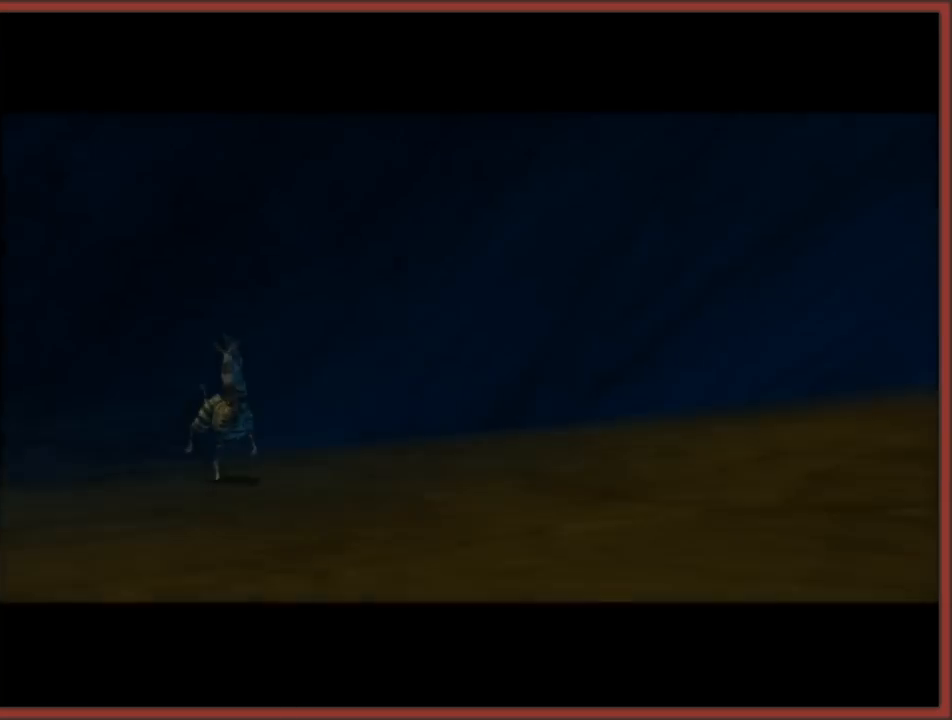
{"buttons": ["B"], "left_stick": "center", "right_stick": "center", "events": [[67, "A", "up"], [167, "A", "down"], [250, "A", "up"], [367, "A", "down"], [450, "A", "up"]]}
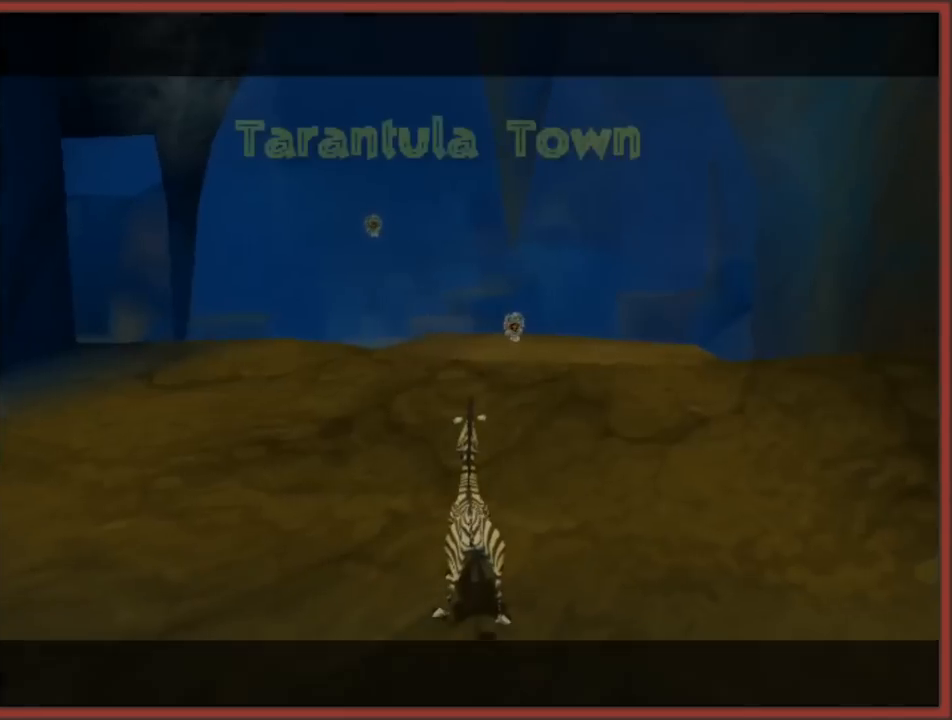
{"buttons": [], "left_stick": "up", "right_stick": "center", "events": [[50, "B", "up"], [317, "left_stick", "up"]]}
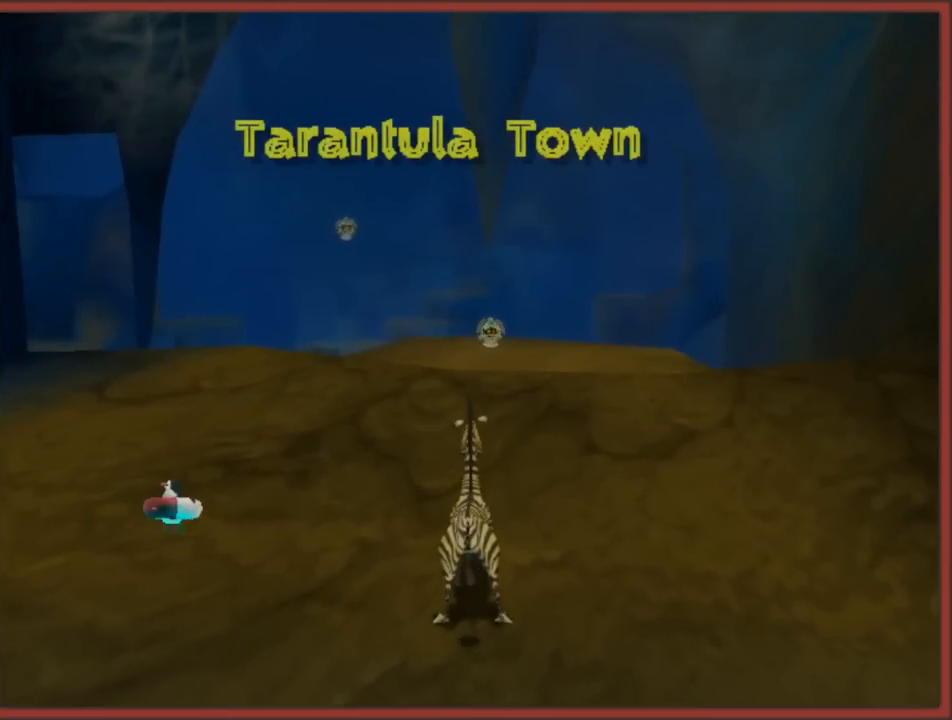
{"buttons": [], "left_stick": "up", "right_stick": "center", "events": [[33, "A", "down"], [383, "A", "up"]]}
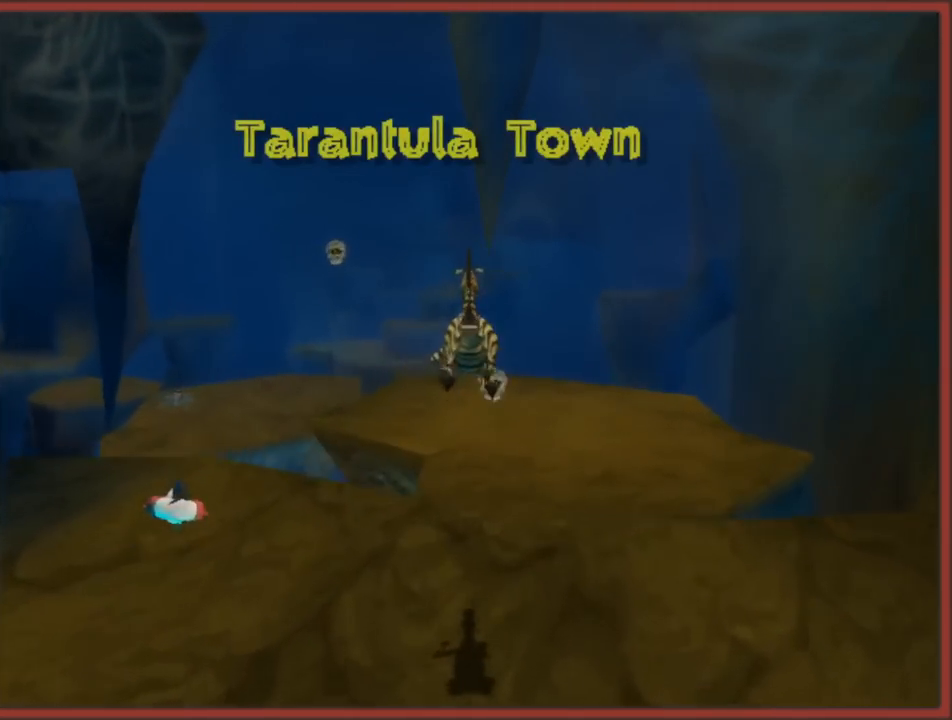
{"buttons": ["A"], "left_stick": "down", "right_stick": "center", "events": [[283, "left_stick", "left"], [350, "left_stick", "down-left"], [400, "A", "down"], [500, "left_stick", "down"]]}
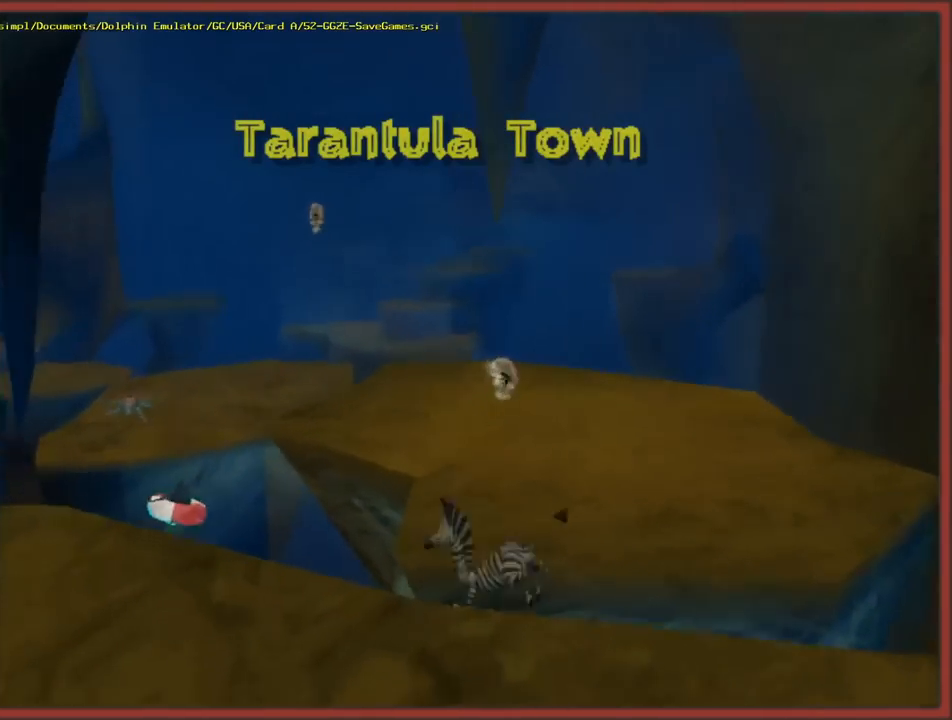
{"buttons": [], "left_stick": "center", "right_stick": "center", "events": [[200, "A", "up"], [383, "left_stick", "center"]]}
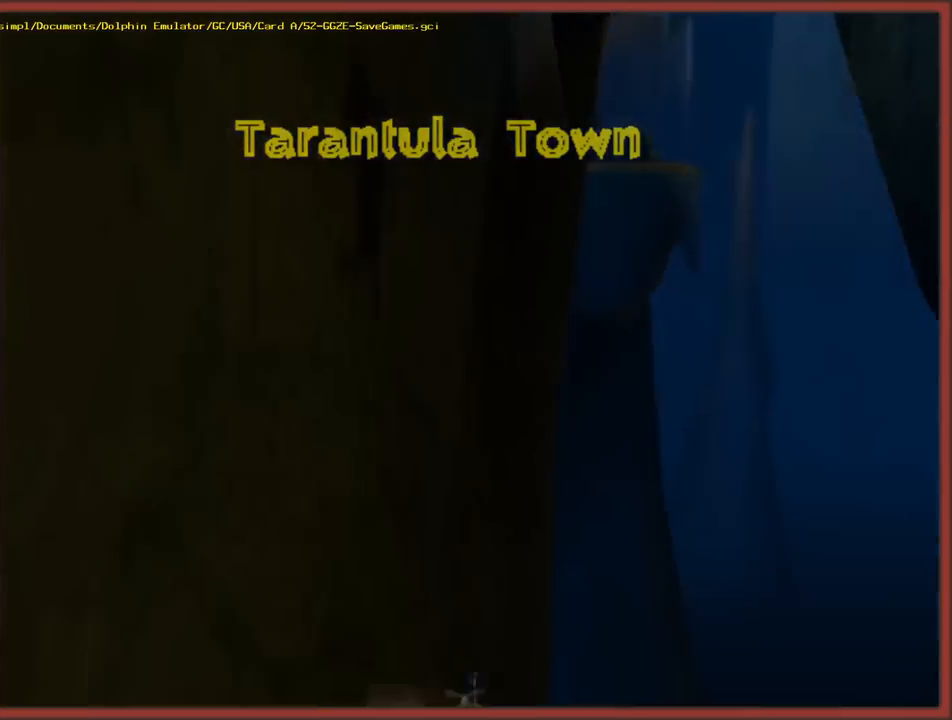
{"buttons": [], "left_stick": "center", "right_stick": "center", "events": [[233, "A", "down"], [383, "A", "up"]]}
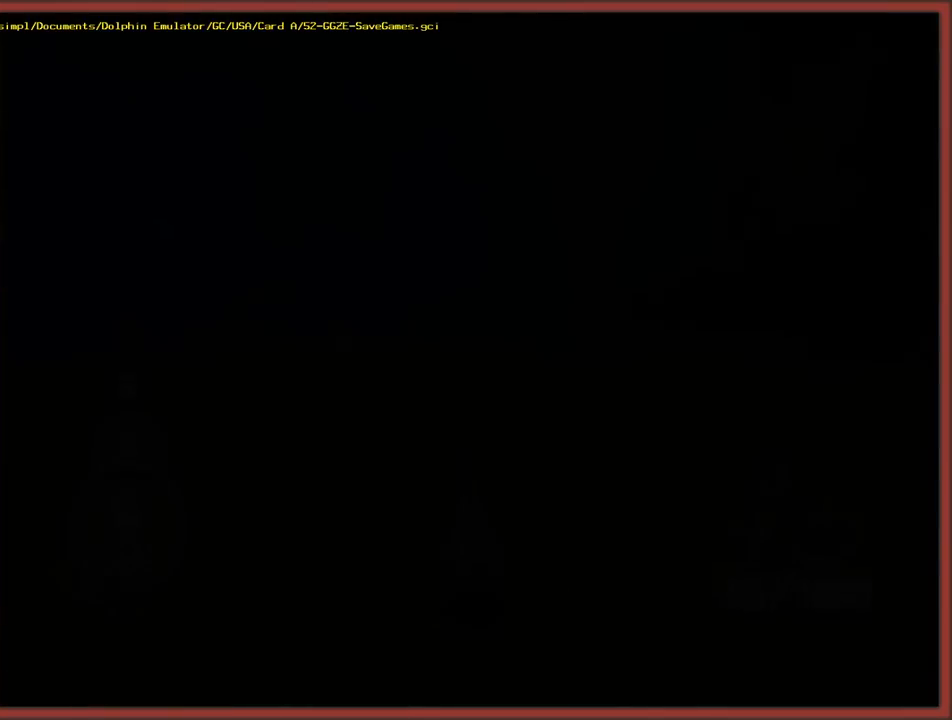
{"buttons": [], "left_stick": "up", "right_stick": "center", "events": [[400, "left_stick", "up"]]}
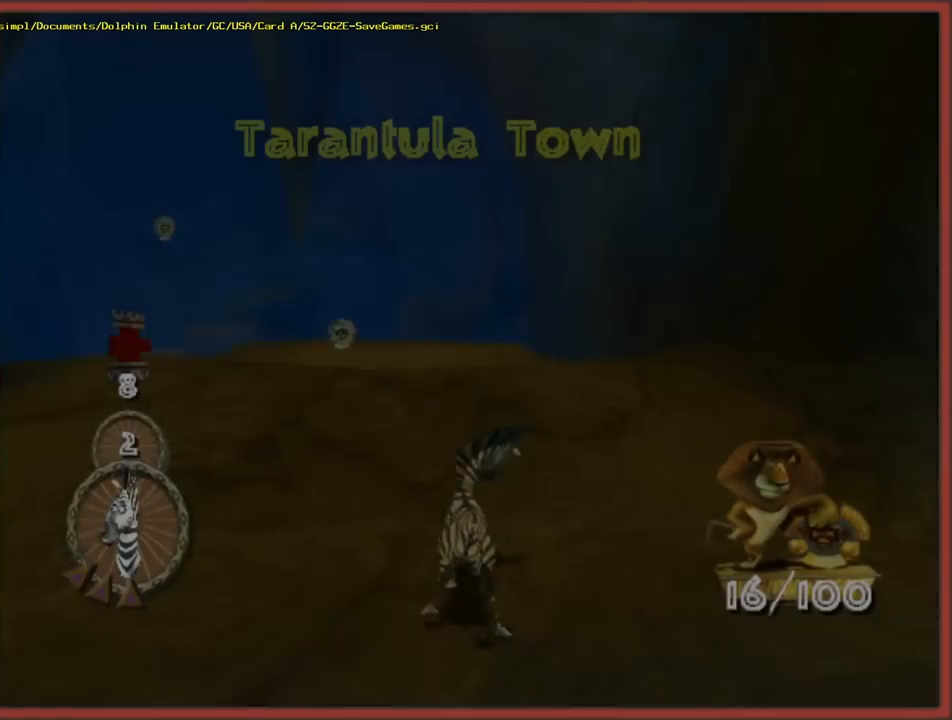
{"buttons": [], "left_stick": "up", "right_stick": "center", "events": []}
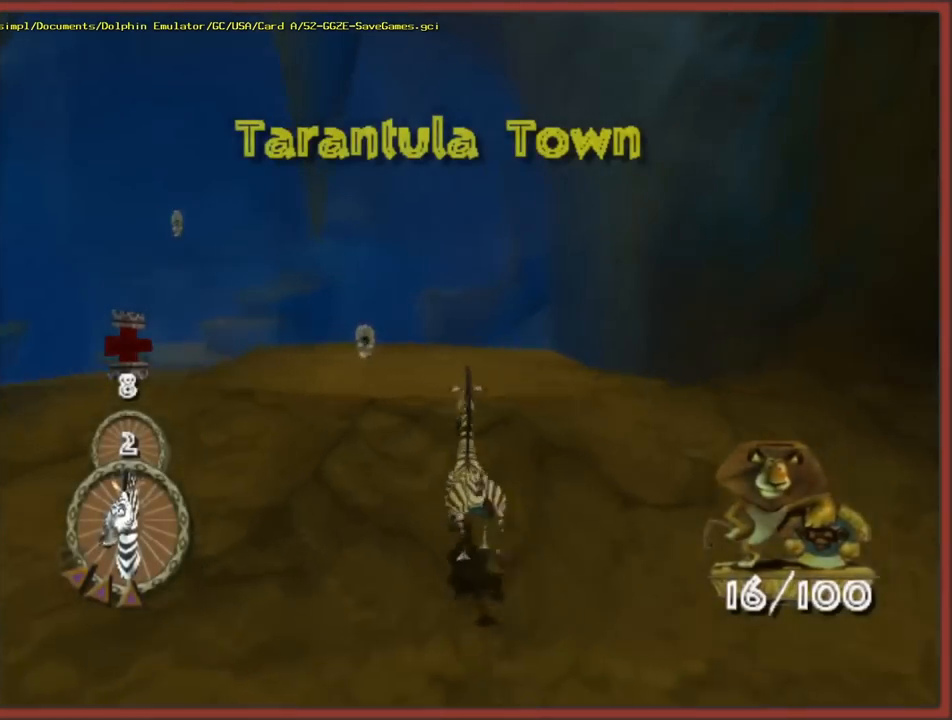
{"buttons": [], "left_stick": "up", "right_stick": "center", "events": [[133, "A", "down"], [467, "A", "up"]]}
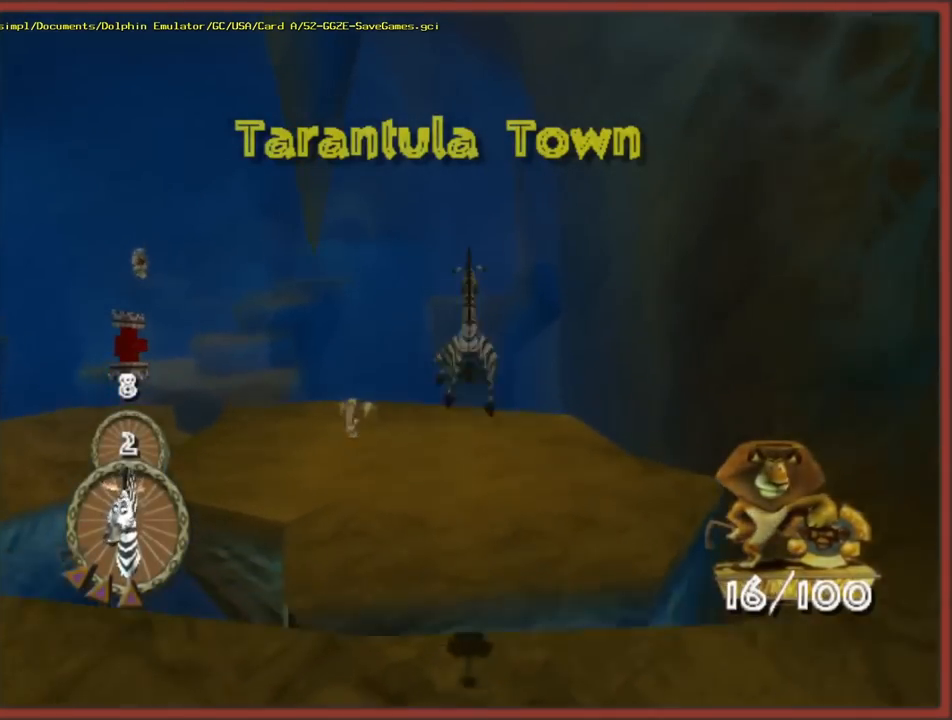
{"buttons": [], "left_stick": "up", "right_stick": "center", "events": [[100, "right_stick", "right"], [433, "right_stick", "center"]]}
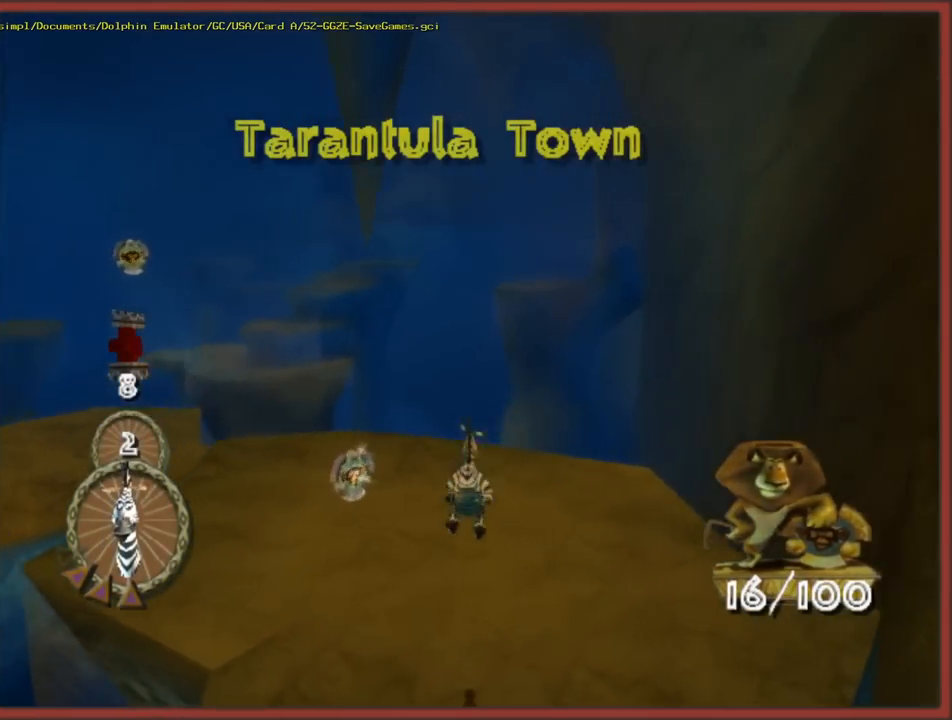
{"buttons": [], "left_stick": "up", "right_stick": "center", "events": [[67, "left_stick", "up-left"], [367, "left_stick", "up"]]}
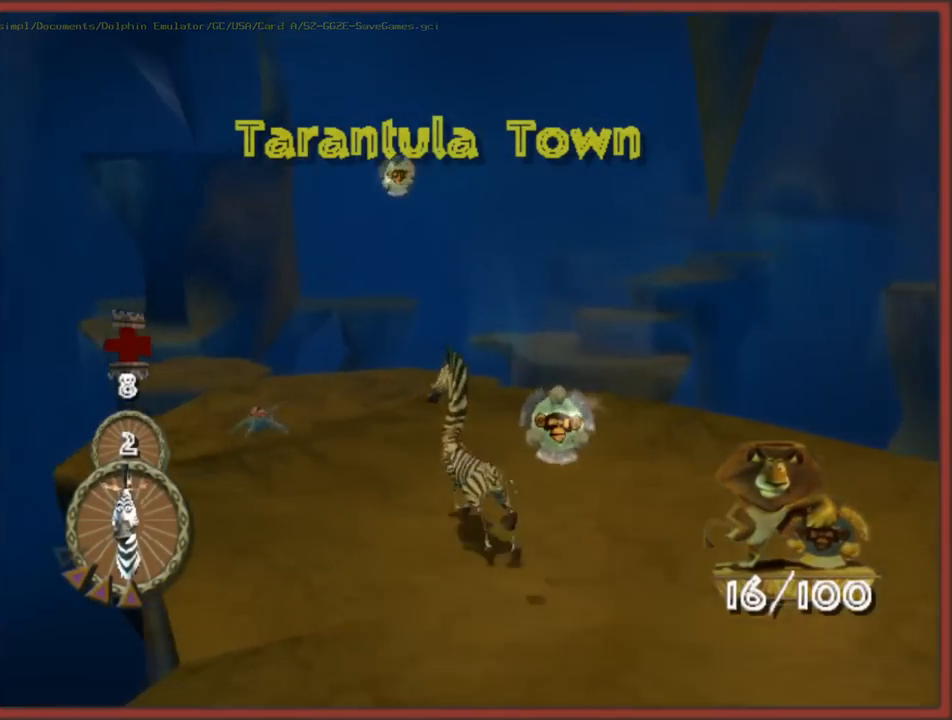
{"buttons": [], "left_stick": "up", "right_stick": "center", "events": [[50, "A", "down"], [250, "A", "up"], [317, "A", "down"], [450, "A", "up"]]}
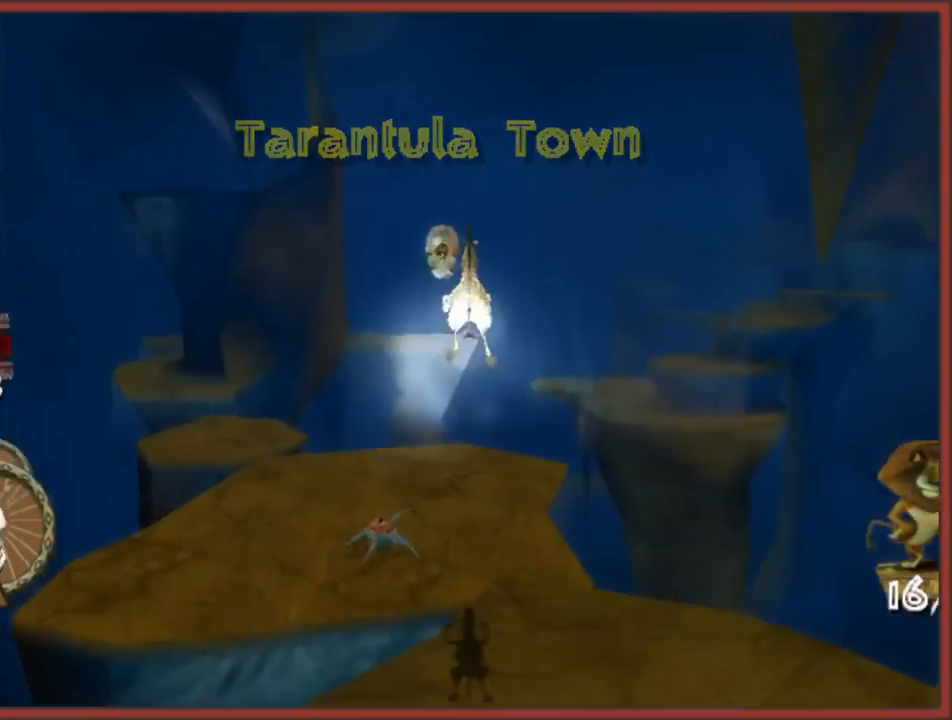
{"buttons": [], "left_stick": "up-left", "right_stick": "center", "events": [[83, "left_stick", "up-left"], [267, "left_stick", "up"], [367, "left_stick", "up-left"]]}
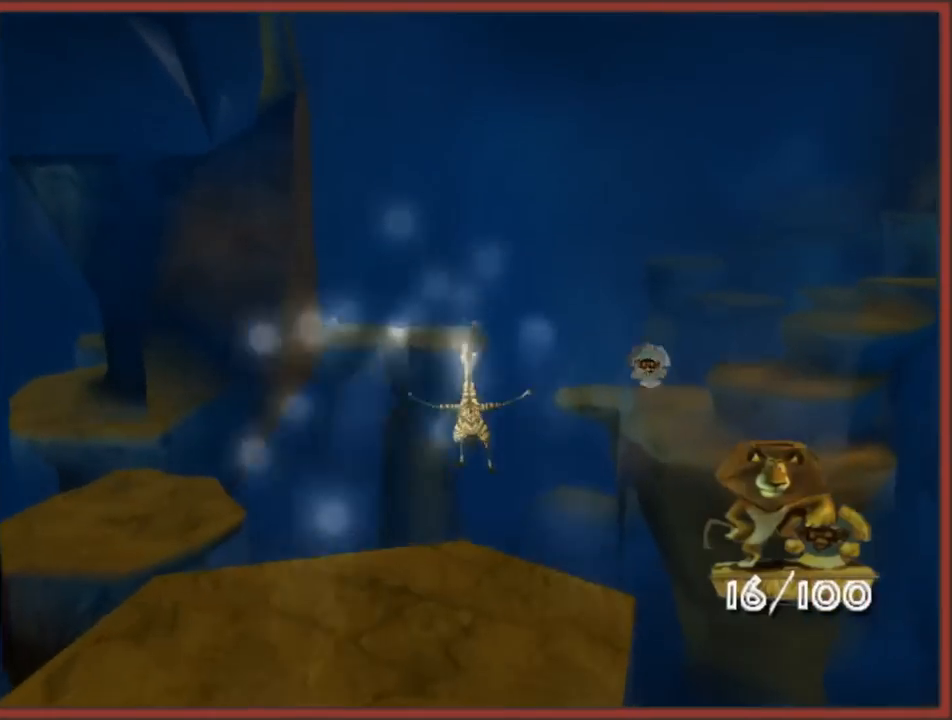
{"buttons": ["A"], "left_stick": "up-left", "right_stick": "center", "events": [[250, "A", "down"]]}
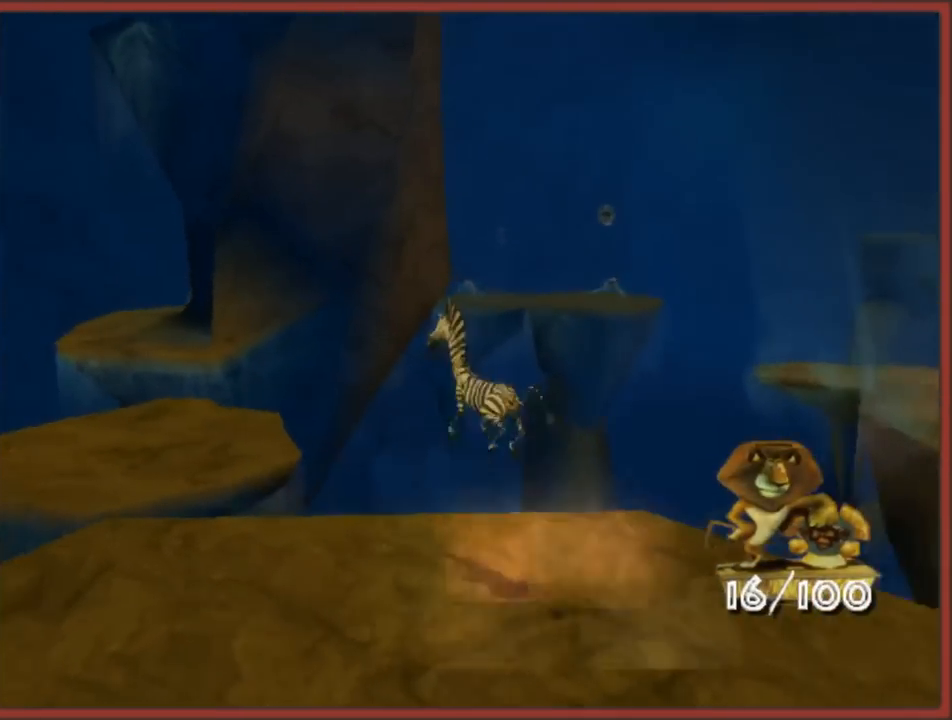
{"buttons": [], "left_stick": "up", "right_stick": "center", "events": [[150, "A", "up"], [400, "left_stick", "up"]]}
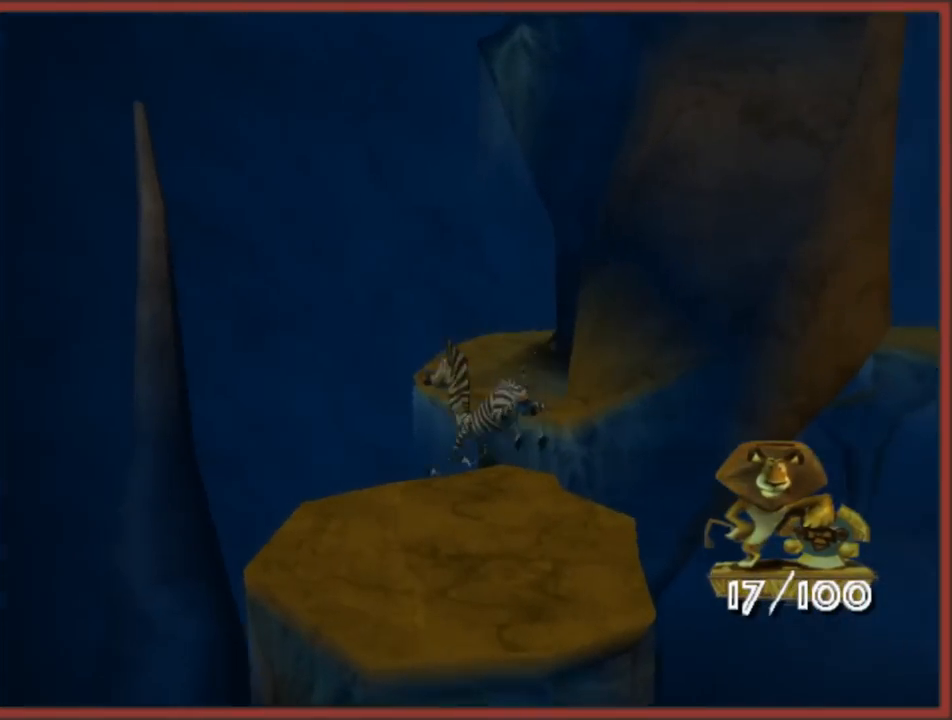
{"buttons": ["A"], "left_stick": "up-right", "right_stick": "center", "events": [[450, "left_stick", "up-right"], [483, "A", "down"]]}